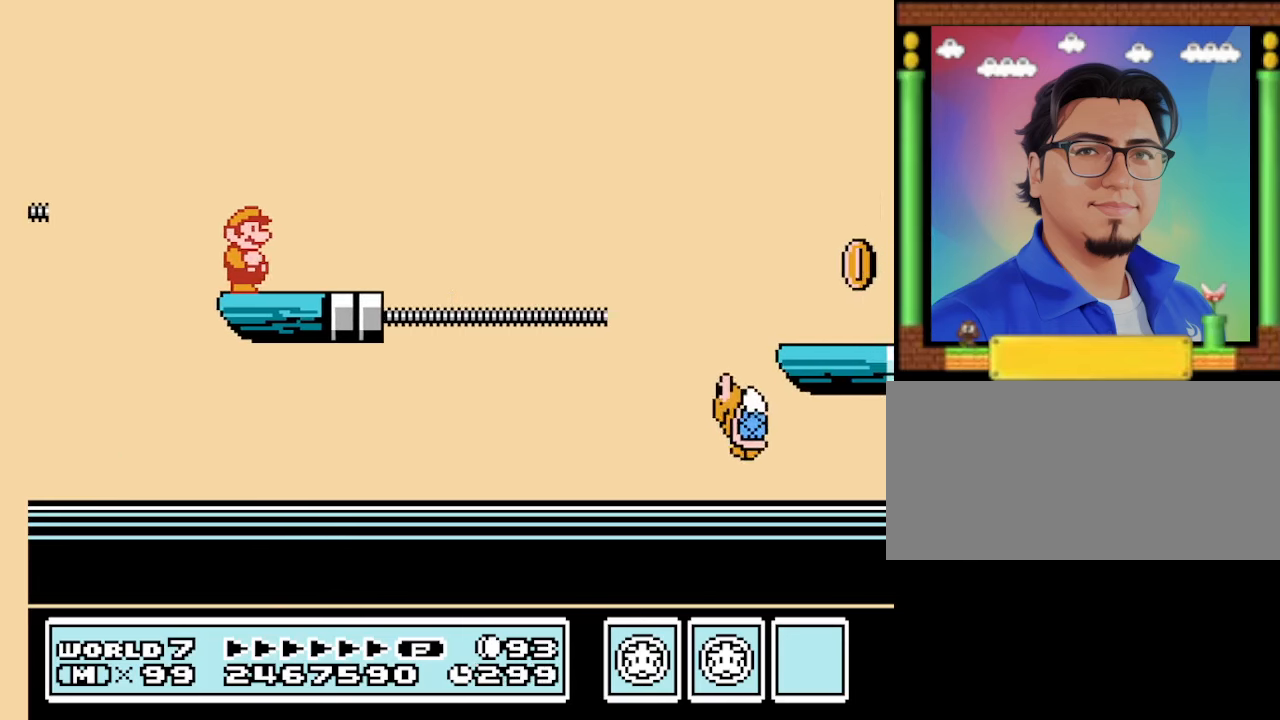
Gameplay with a controller (Nintendo layout); each line is a JSON object with the inputs held at the frame after it. "events" lists button and stick changes between this image and that frame as [ms after this image, input, new state], when the widget could be followed in between. Not read: L3 R3.
{"buttons": ["B", "DPAD_RIGHT"], "events": [[234, "DPAD_RIGHT", "down"]]}
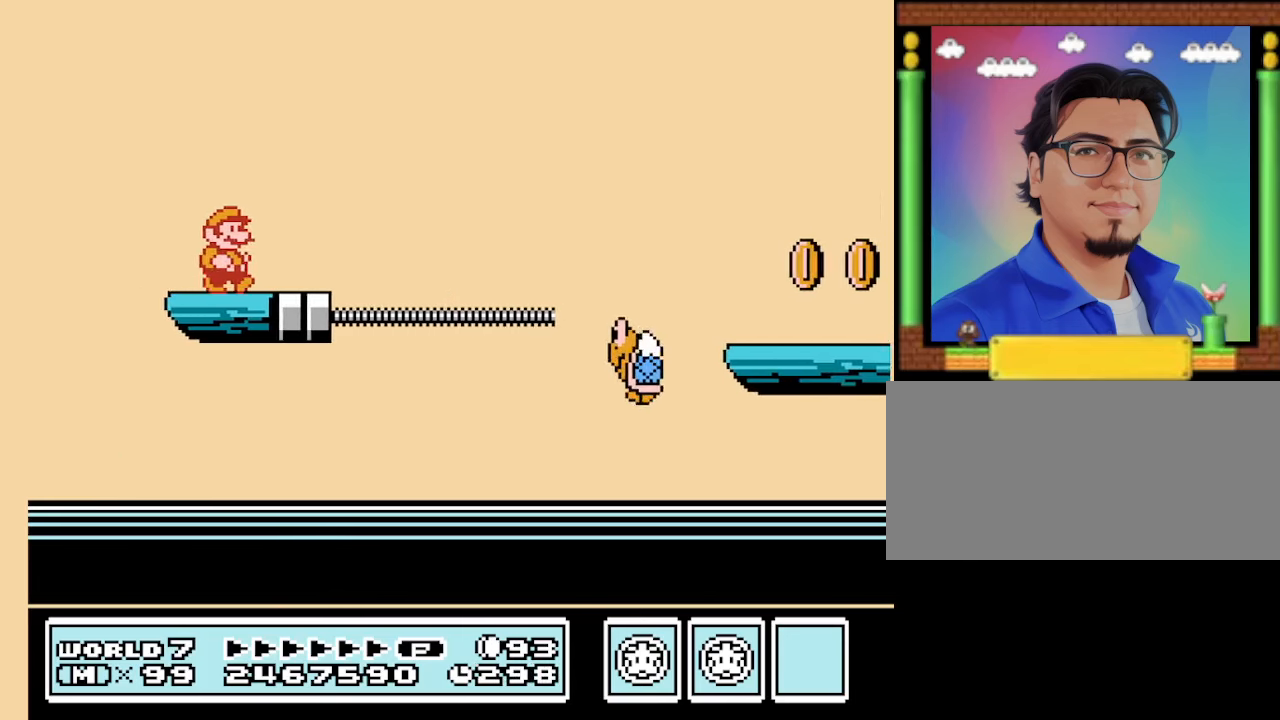
{"buttons": ["A", "B", "DPAD_RIGHT"], "events": [[300, "A", "down"]]}
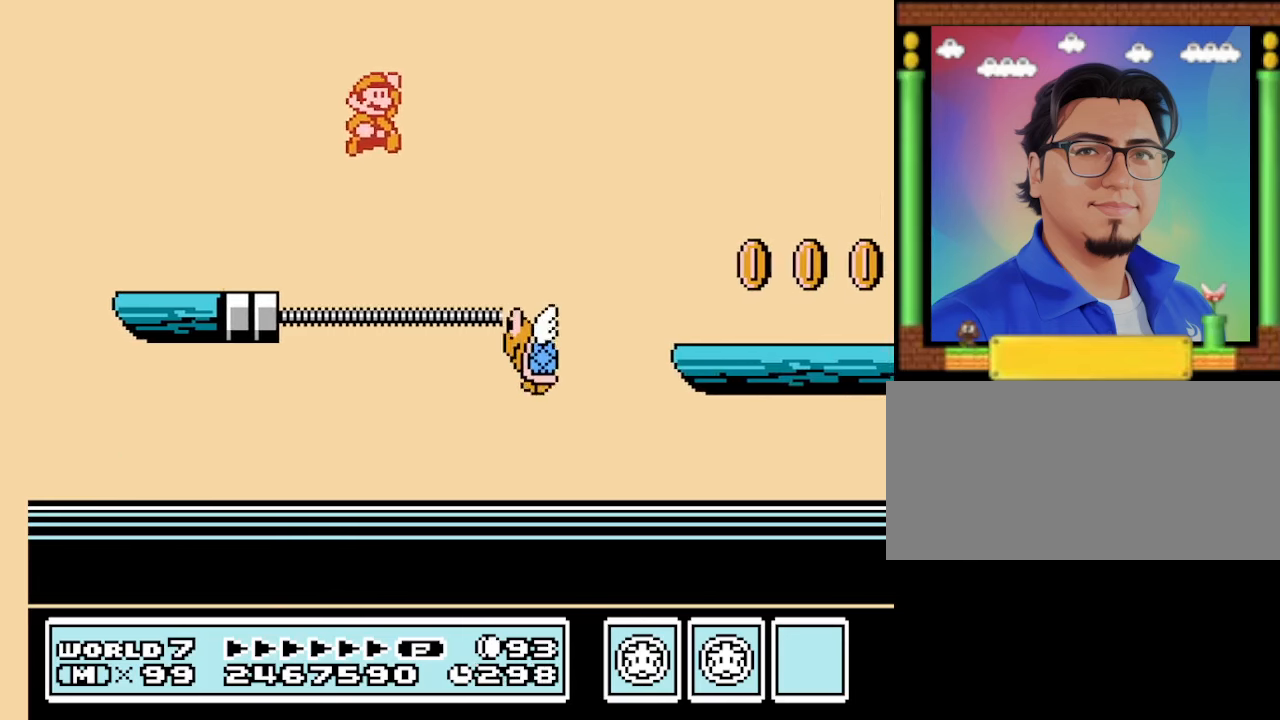
{"buttons": ["B", "DPAD_LEFT"], "events": [[166, "A", "up"], [333, "DPAD_RIGHT", "up"], [500, "DPAD_LEFT", "down"]]}
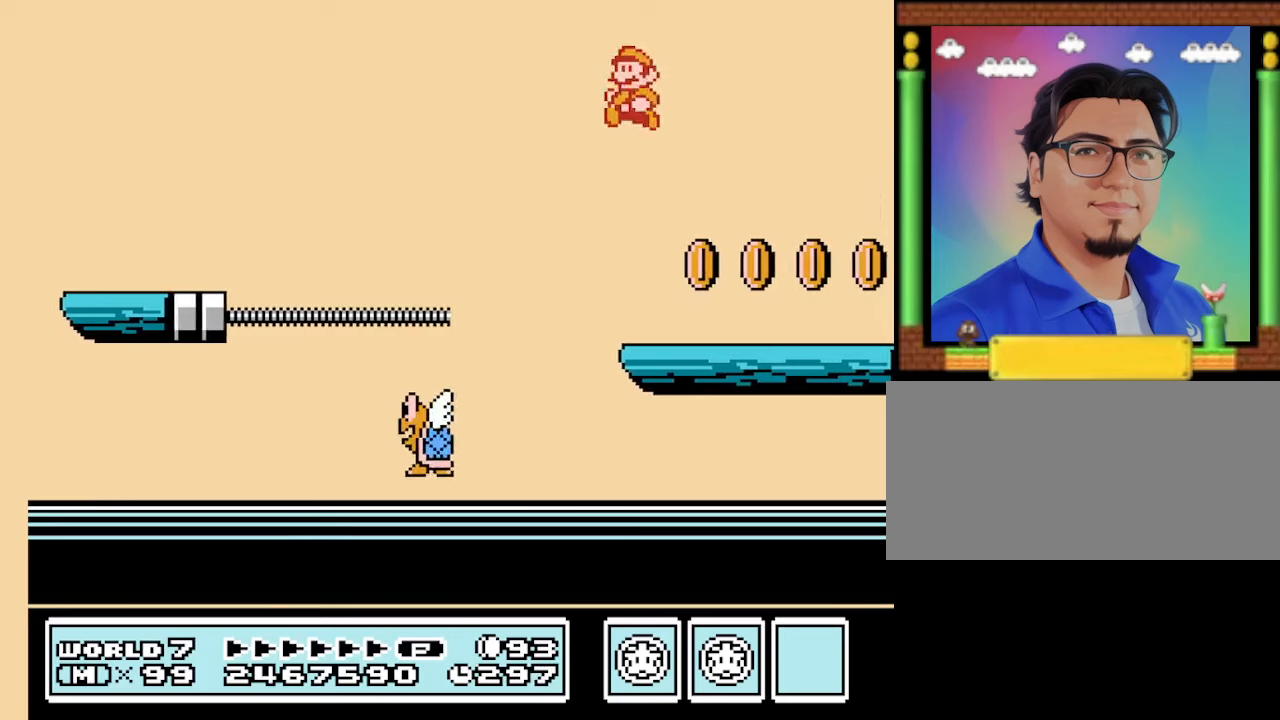
{"buttons": ["B", "DPAD_RIGHT"], "events": [[333, "DPAD_LEFT", "up"], [333, "DPAD_RIGHT", "down"]]}
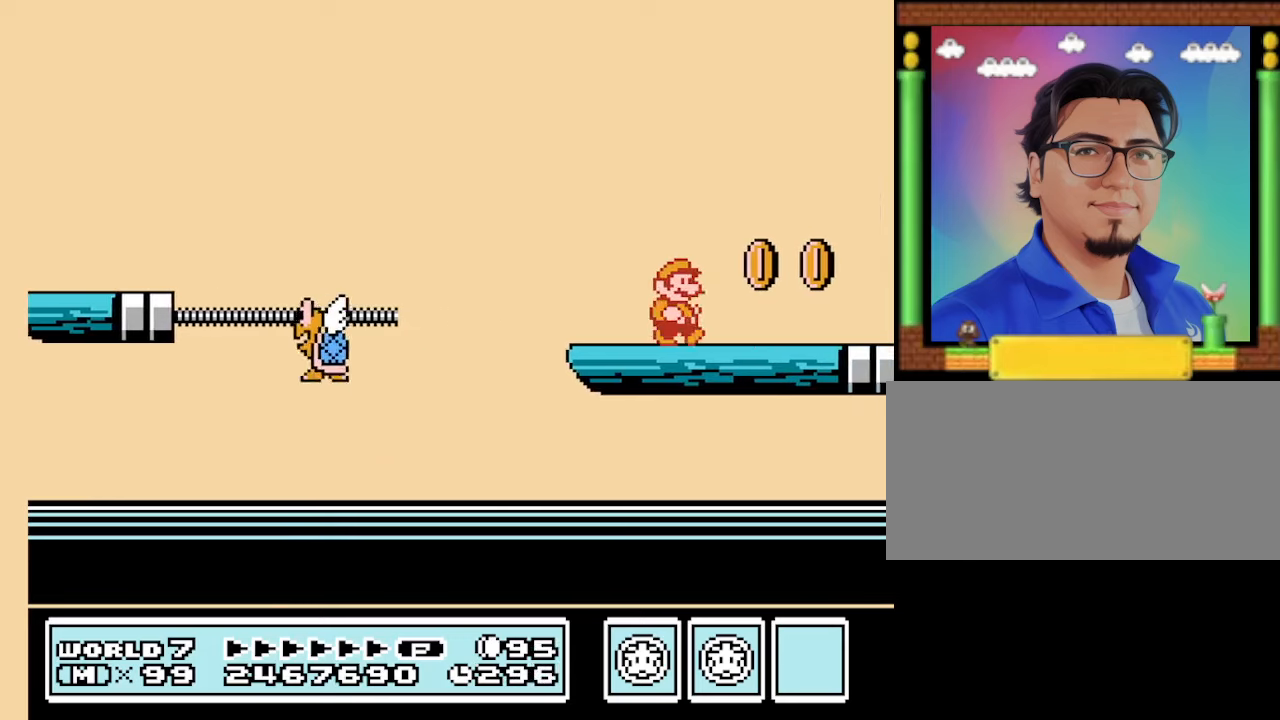
{"buttons": ["A", "B", "DPAD_LEFT"], "events": [[366, "DPAD_RIGHT", "up"], [400, "A", "down"], [400, "DPAD_LEFT", "down"]]}
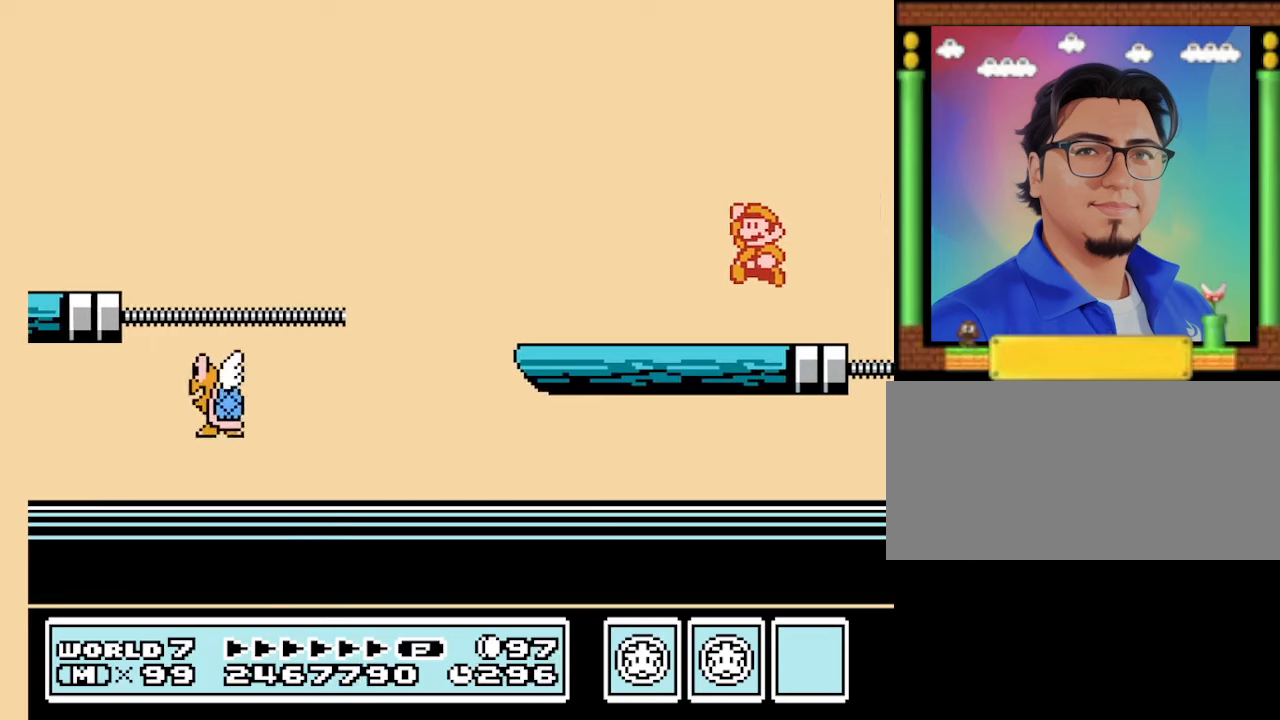
{"buttons": ["B", "DPAD_LEFT"], "events": [[100, "A", "up"]]}
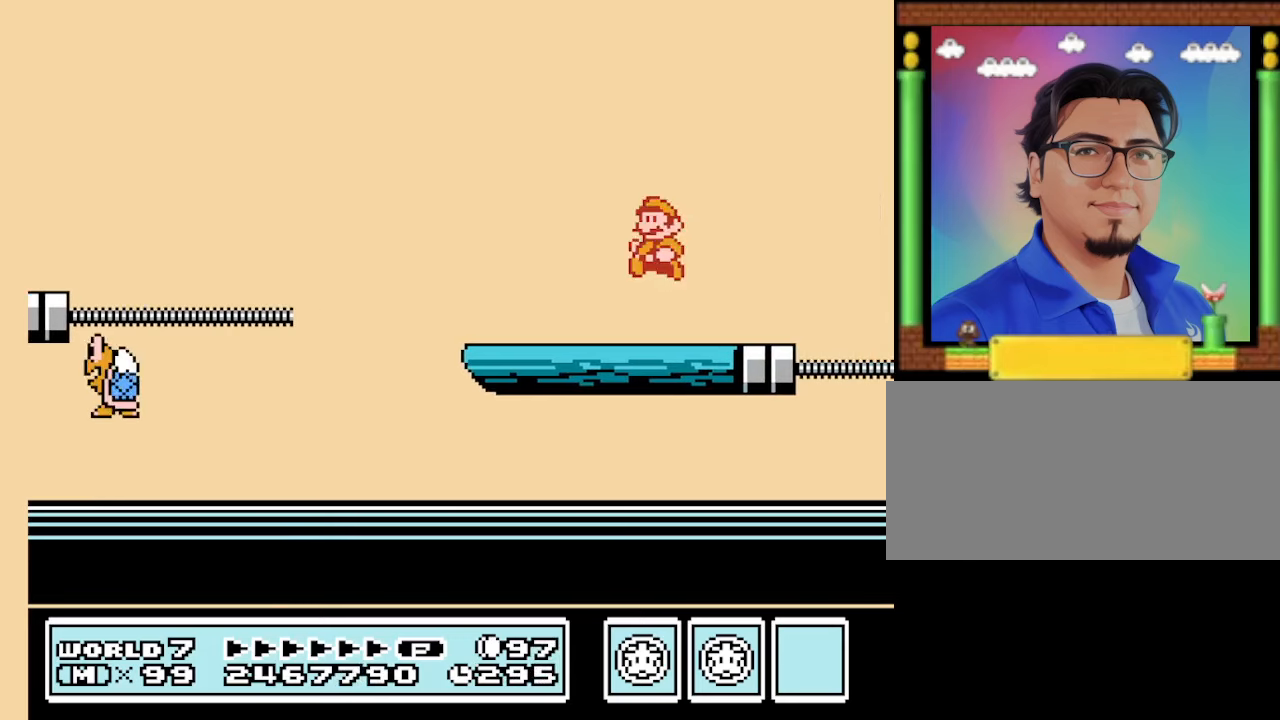
{"buttons": ["A", "B", "DPAD_RIGHT"], "events": [[300, "A", "down"], [300, "DPAD_LEFT", "up"], [300, "DPAD_RIGHT", "down"]]}
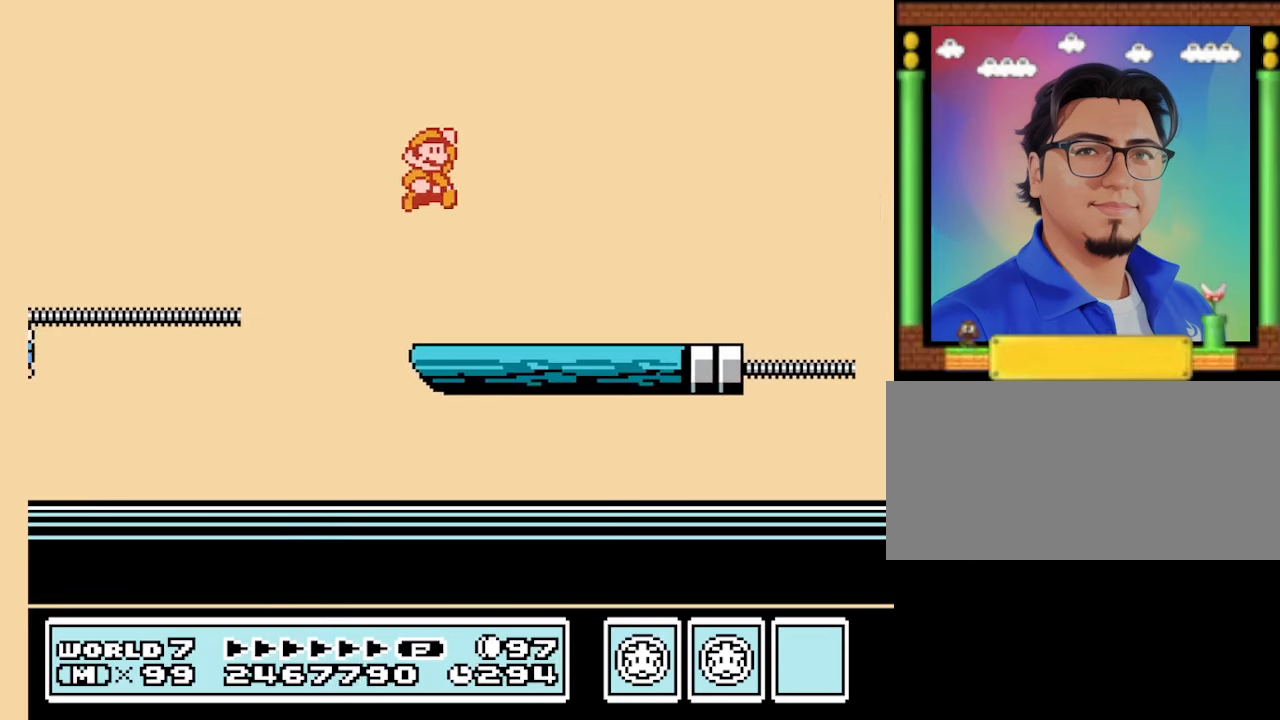
{"buttons": ["A"], "events": [[266, "B", "up"], [366, "B", "down"], [466, "B", "up"], [500, "DPAD_RIGHT", "up"]]}
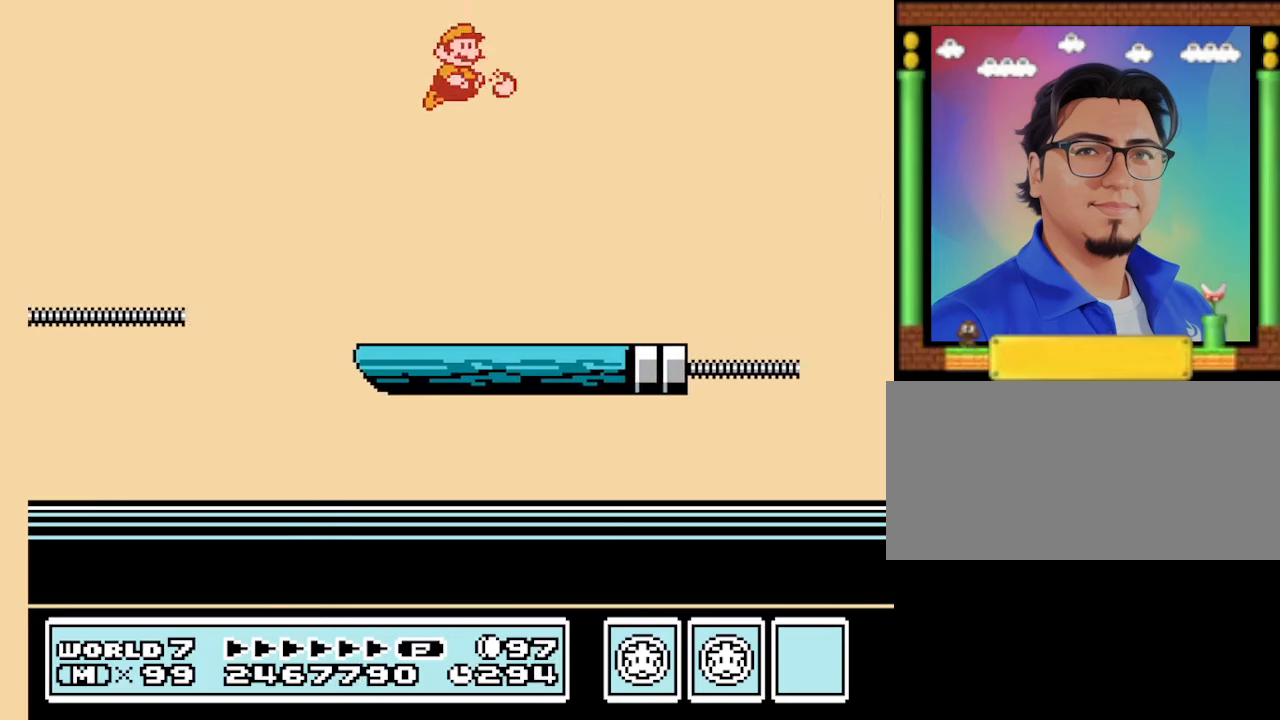
{"buttons": ["B", "DPAD_LEFT"], "events": [[33, "B", "down"], [133, "DPAD_LEFT", "down"], [366, "A", "up"]]}
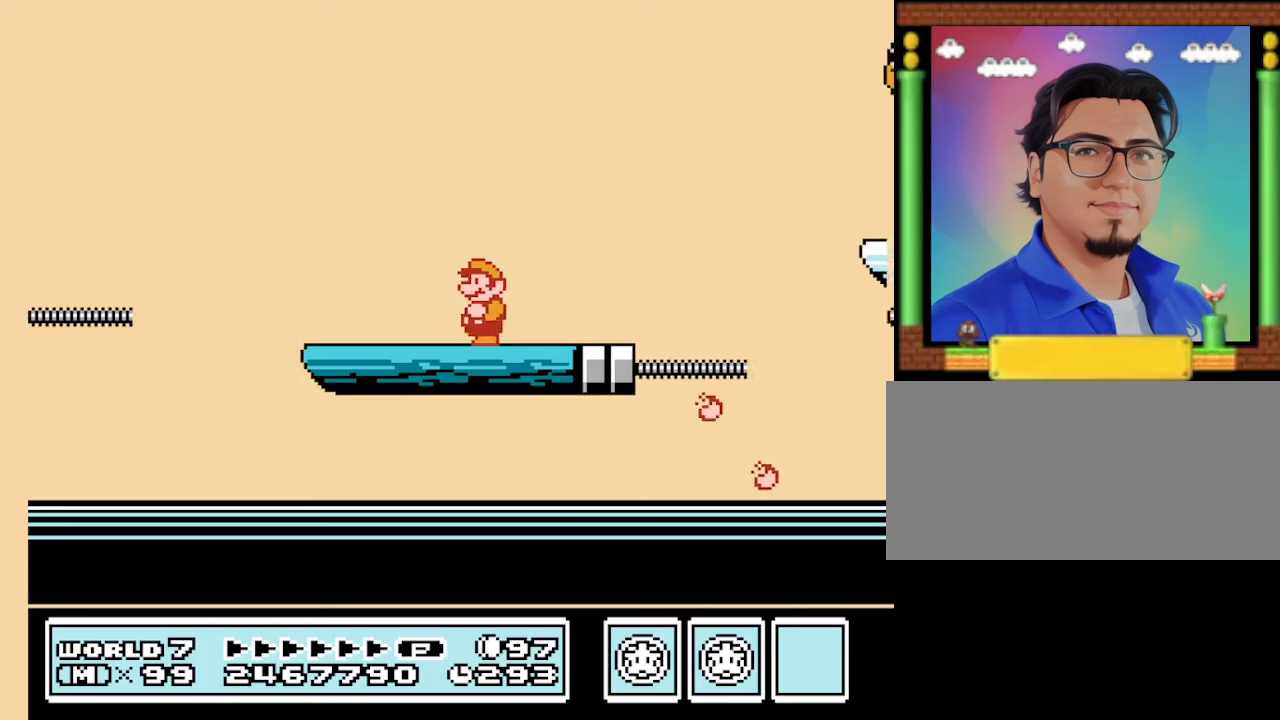
{"buttons": ["A", "B", "DPAD_RIGHT"], "events": [[267, "A", "down"], [300, "DPAD_LEFT", "up"], [333, "DPAD_RIGHT", "down"]]}
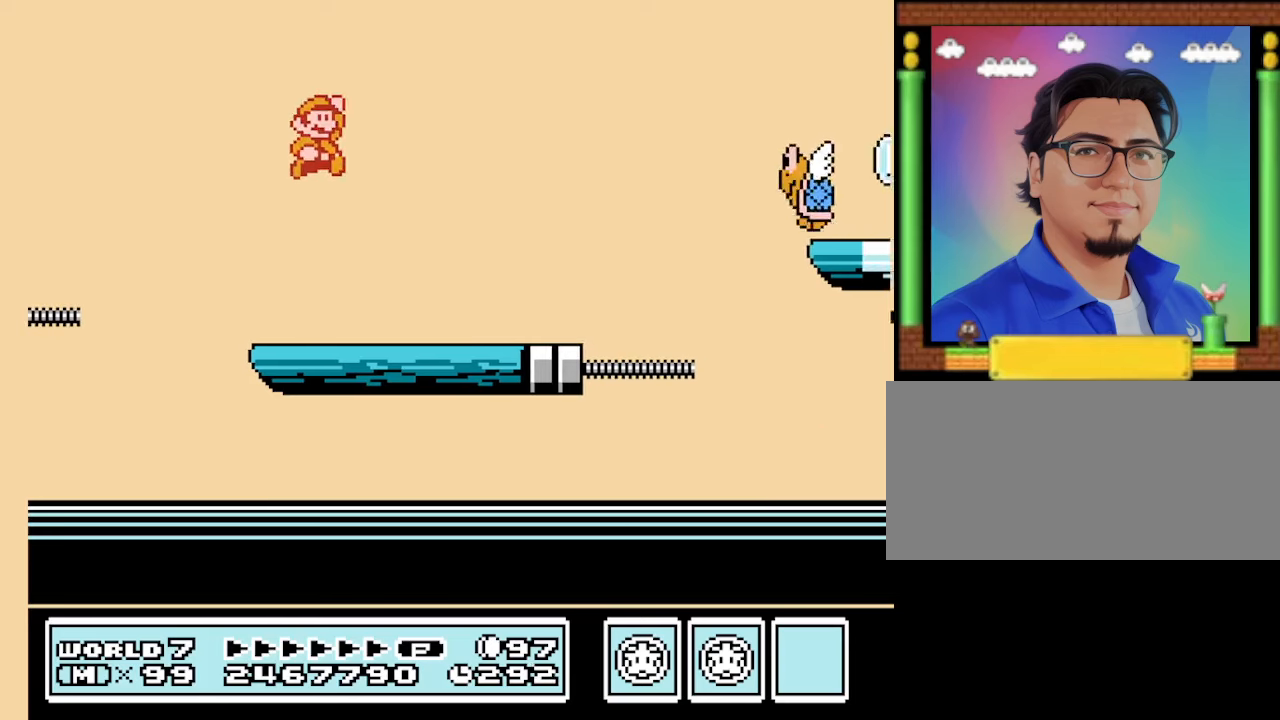
{"buttons": ["B", "DPAD_RIGHT"], "events": [[67, "A", "up"], [167, "DPAD_RIGHT", "up"], [333, "DPAD_RIGHT", "down"]]}
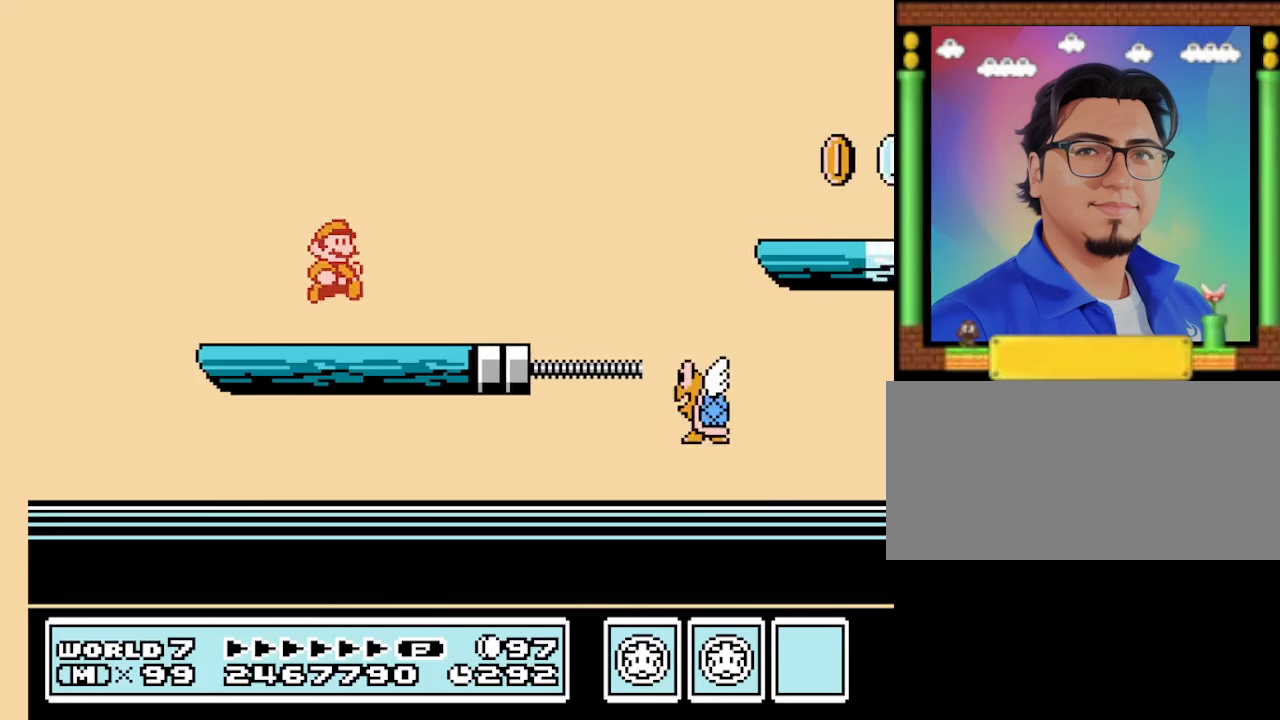
{"buttons": ["A", "B", "DPAD_RIGHT"], "events": [[233, "A", "down"]]}
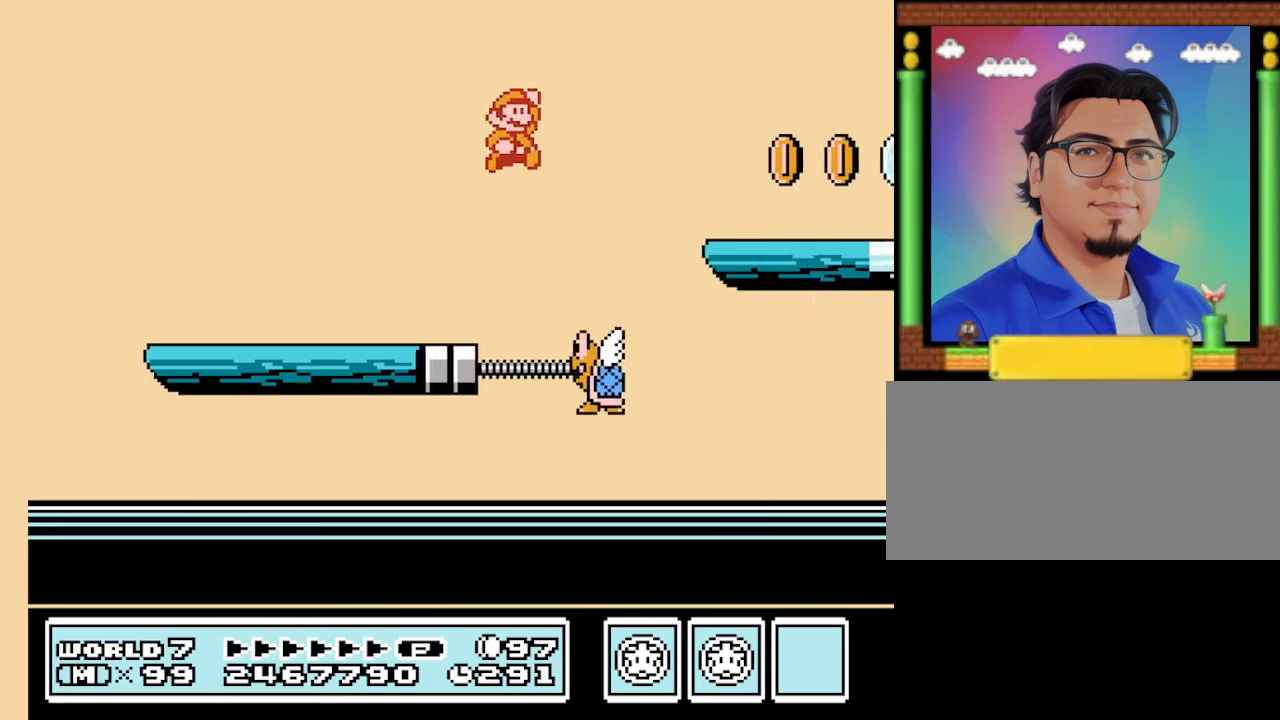
{"buttons": ["B"], "events": [[67, "A", "up"], [100, "DPAD_RIGHT", "up"], [300, "DPAD_LEFT", "down"], [500, "DPAD_LEFT", "up"]]}
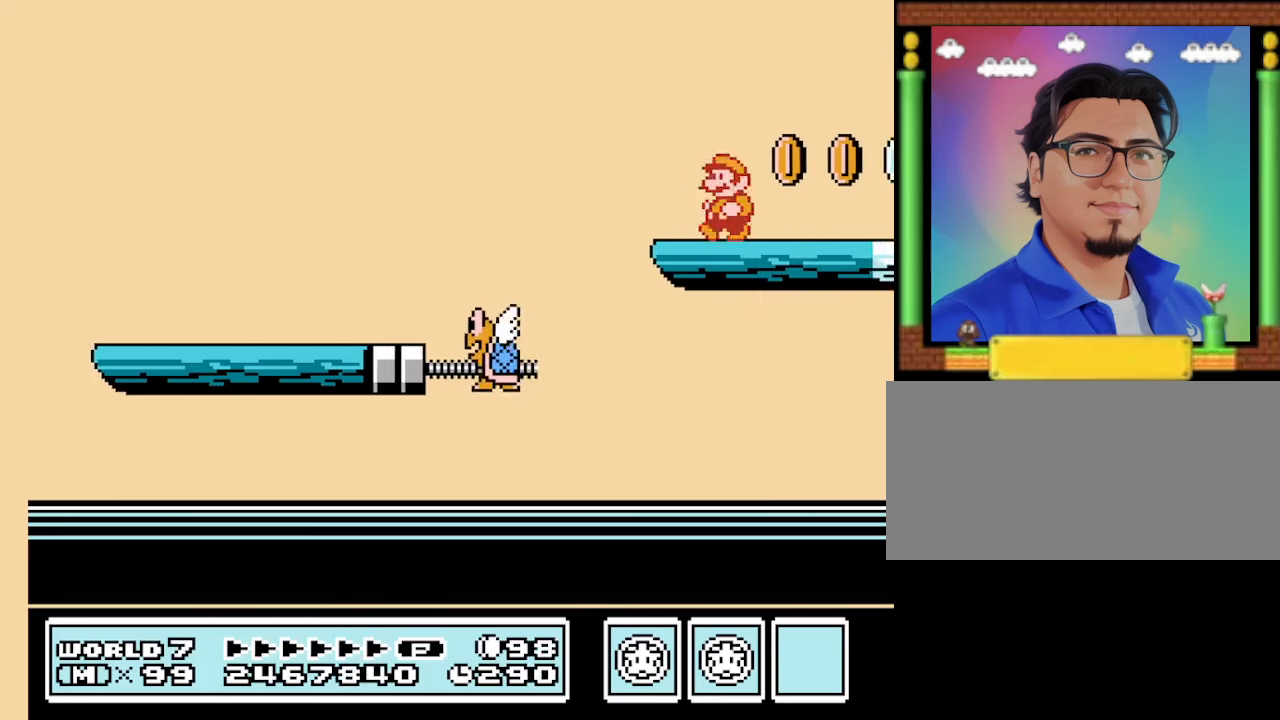
{"buttons": ["B", "DPAD_LEFT"], "events": [[100, "DPAD_RIGHT", "down"], [233, "A", "down"], [267, "A", "up"], [267, "DPAD_RIGHT", "up"], [467, "DPAD_LEFT", "down"]]}
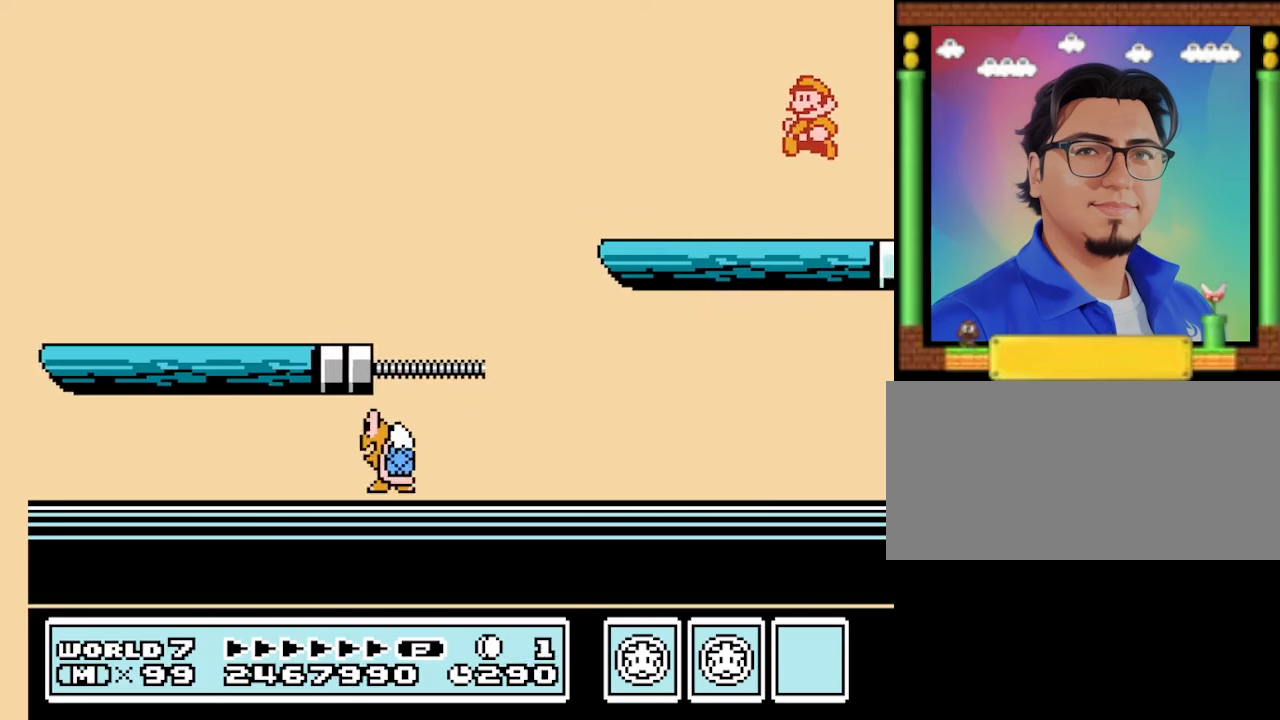
{"buttons": ["B"], "events": [[133, "DPAD_LEFT", "up"]]}
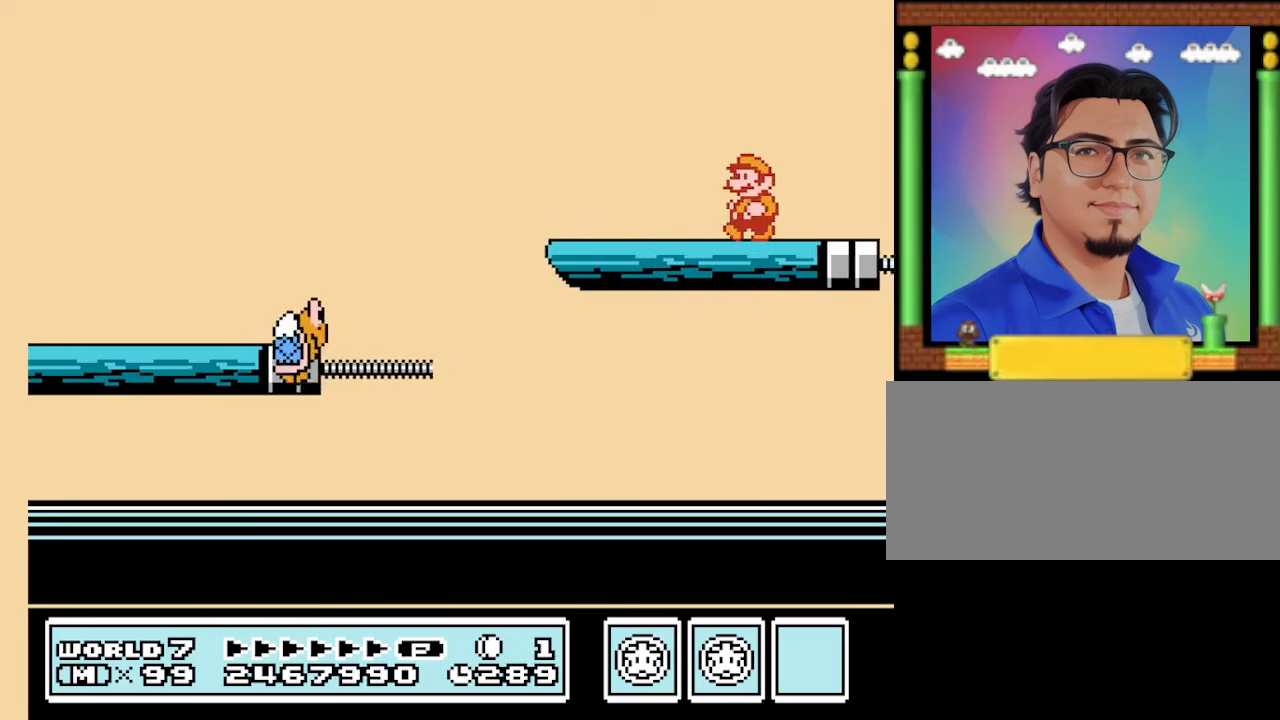
{"buttons": ["B"], "events": [[33, "DPAD_LEFT", "down"], [433, "DPAD_LEFT", "up"]]}
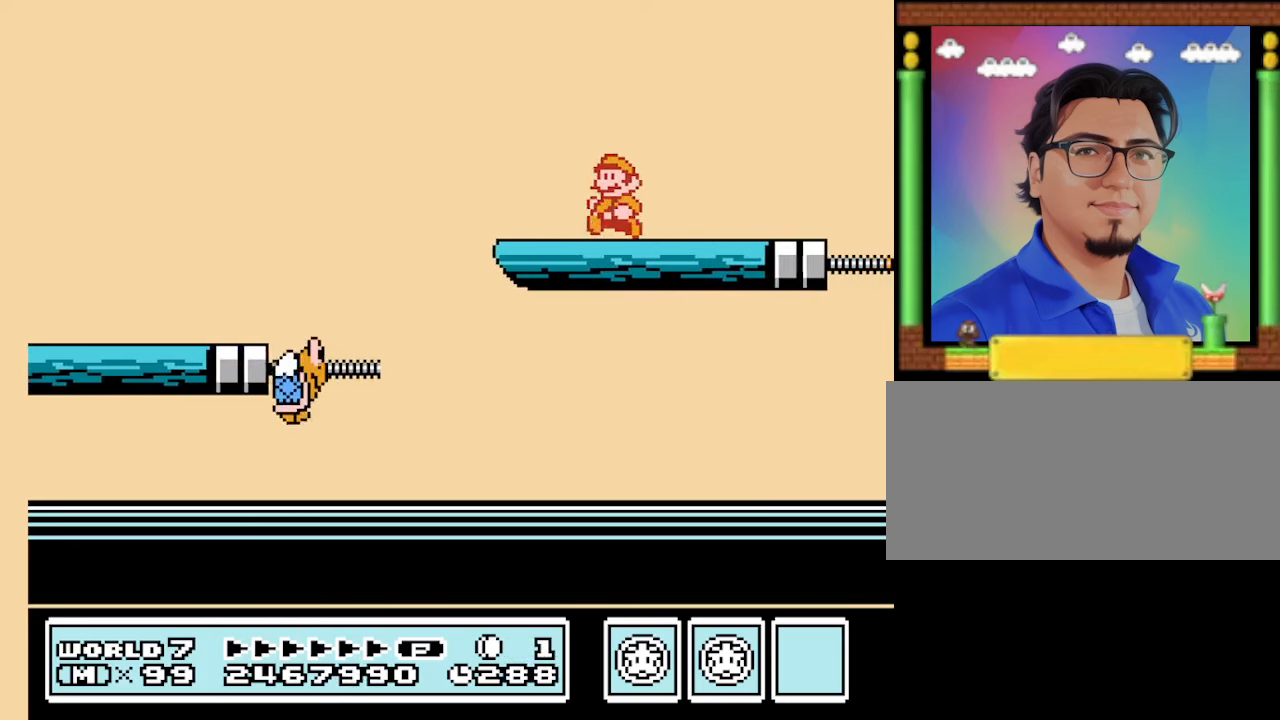
{"buttons": ["B"], "events": [[100, "DPAD_RIGHT", "down"], [300, "DPAD_RIGHT", "up"]]}
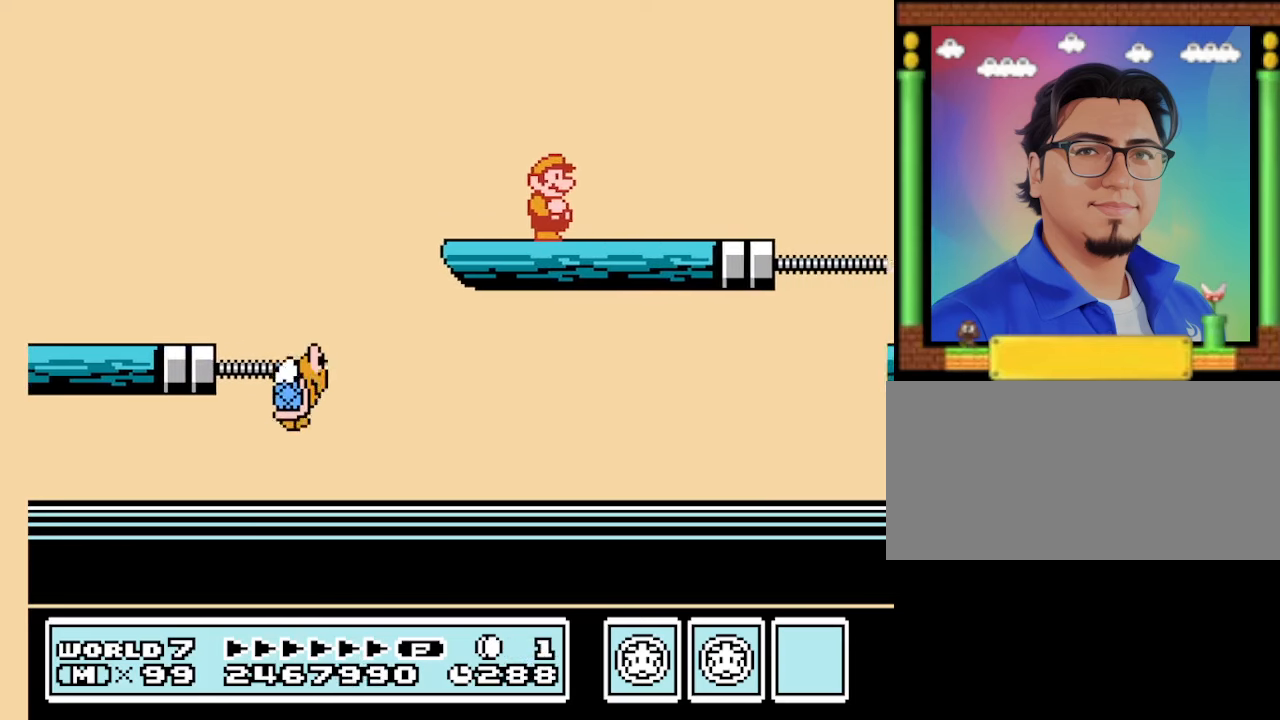
{"buttons": ["B", "DPAD_RIGHT"], "events": [[333, "DPAD_RIGHT", "down"]]}
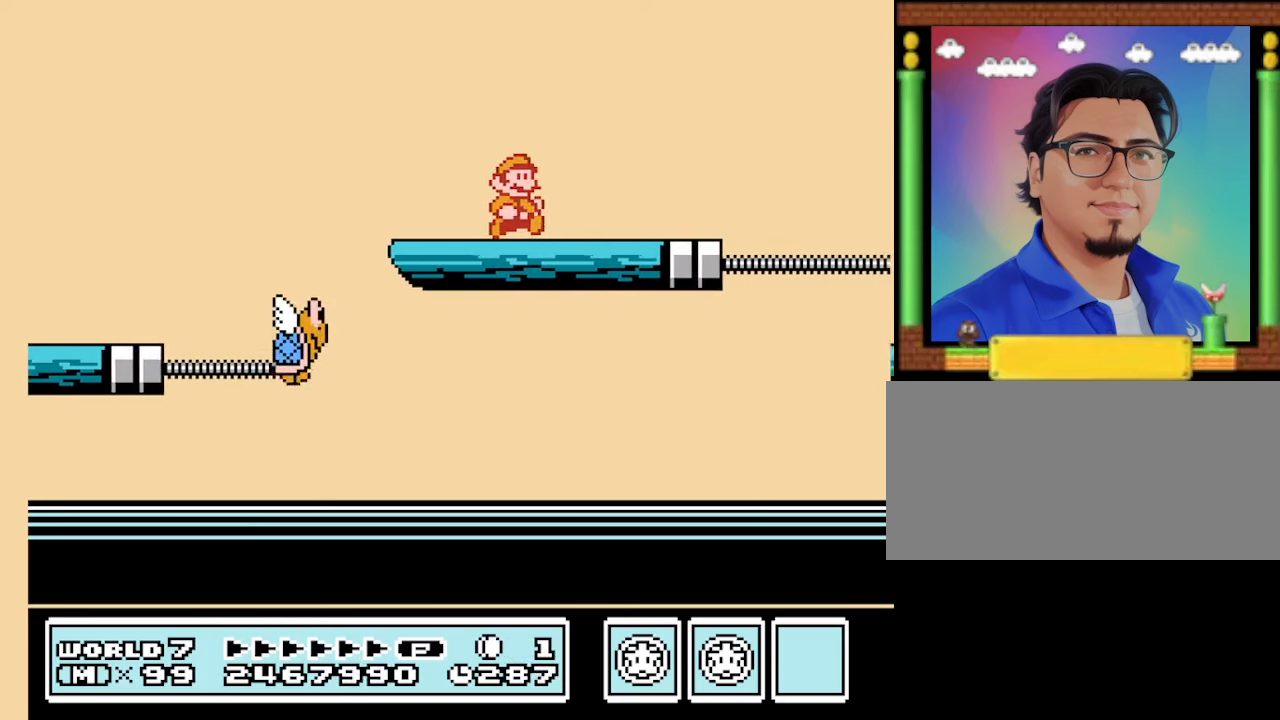
{"buttons": ["B", "DPAD_LEFT"], "events": [[33, "DPAD_RIGHT", "up"], [267, "DPAD_LEFT", "down"]]}
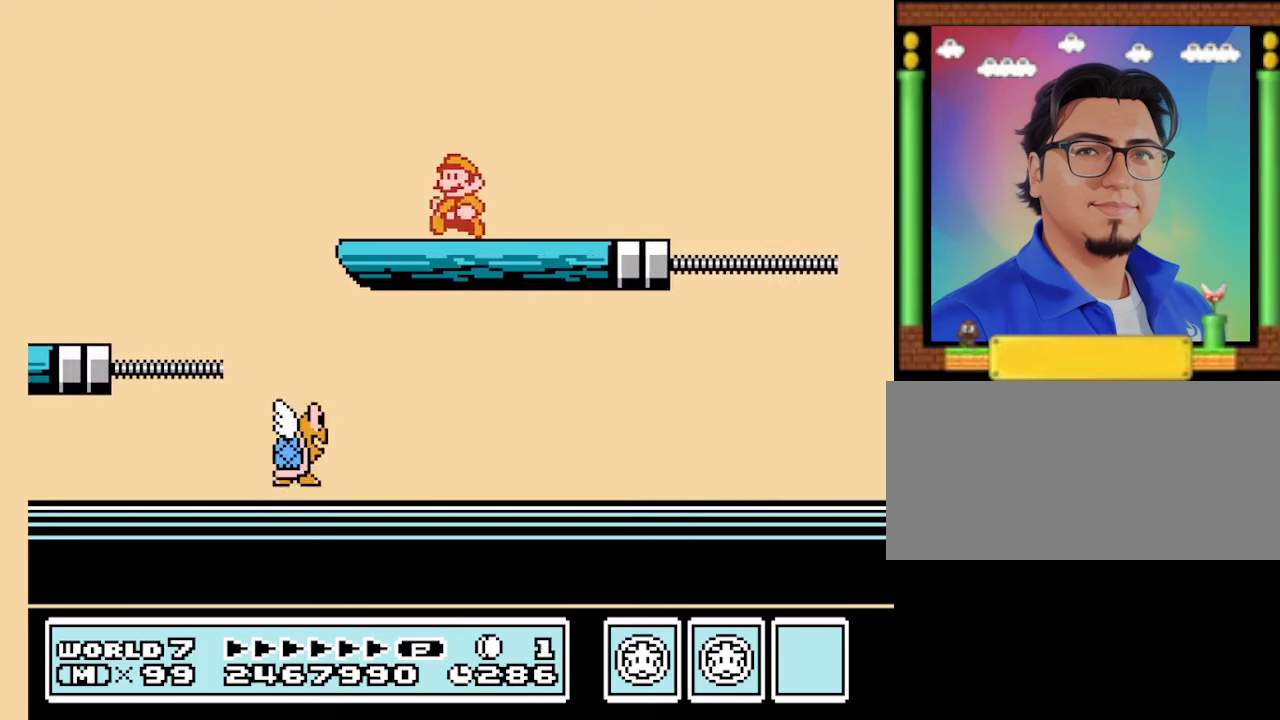
{"buttons": ["B"], "events": [[134, "DPAD_LEFT", "up"], [267, "DPAD_RIGHT", "down"], [500, "DPAD_RIGHT", "up"]]}
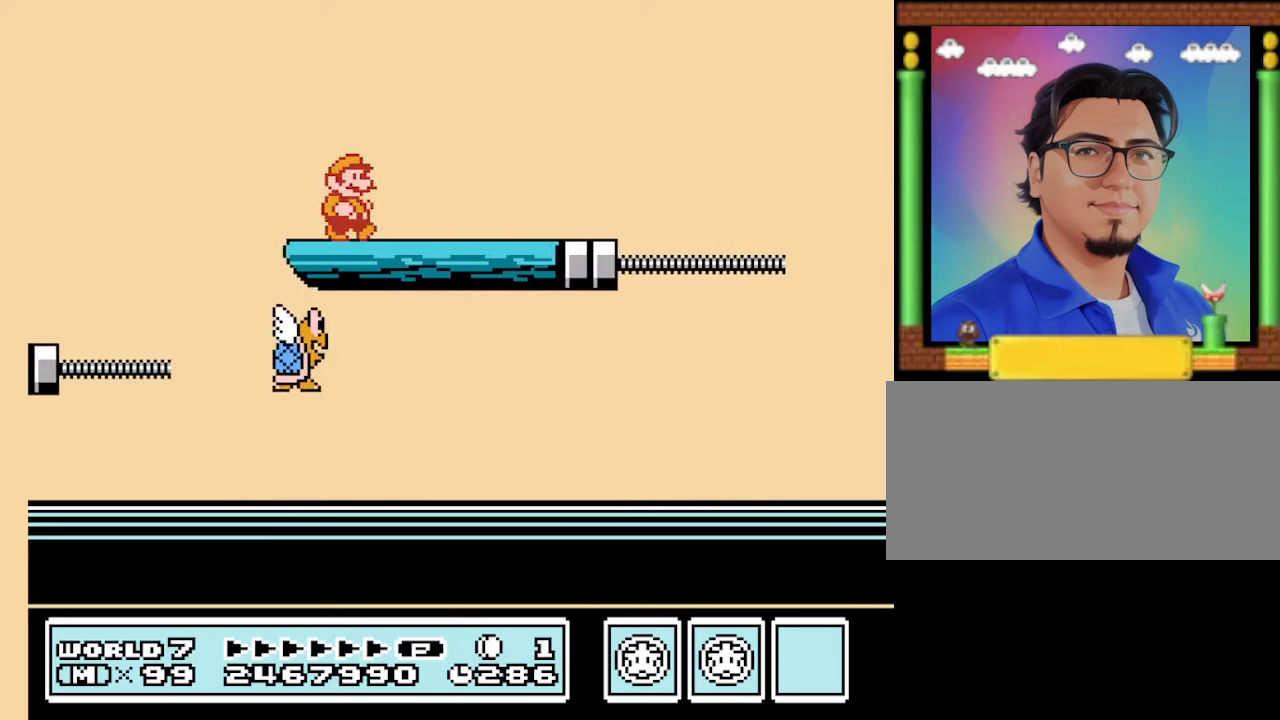
{"buttons": ["B"], "events": [[200, "DPAD_LEFT", "down"], [434, "DPAD_LEFT", "up"]]}
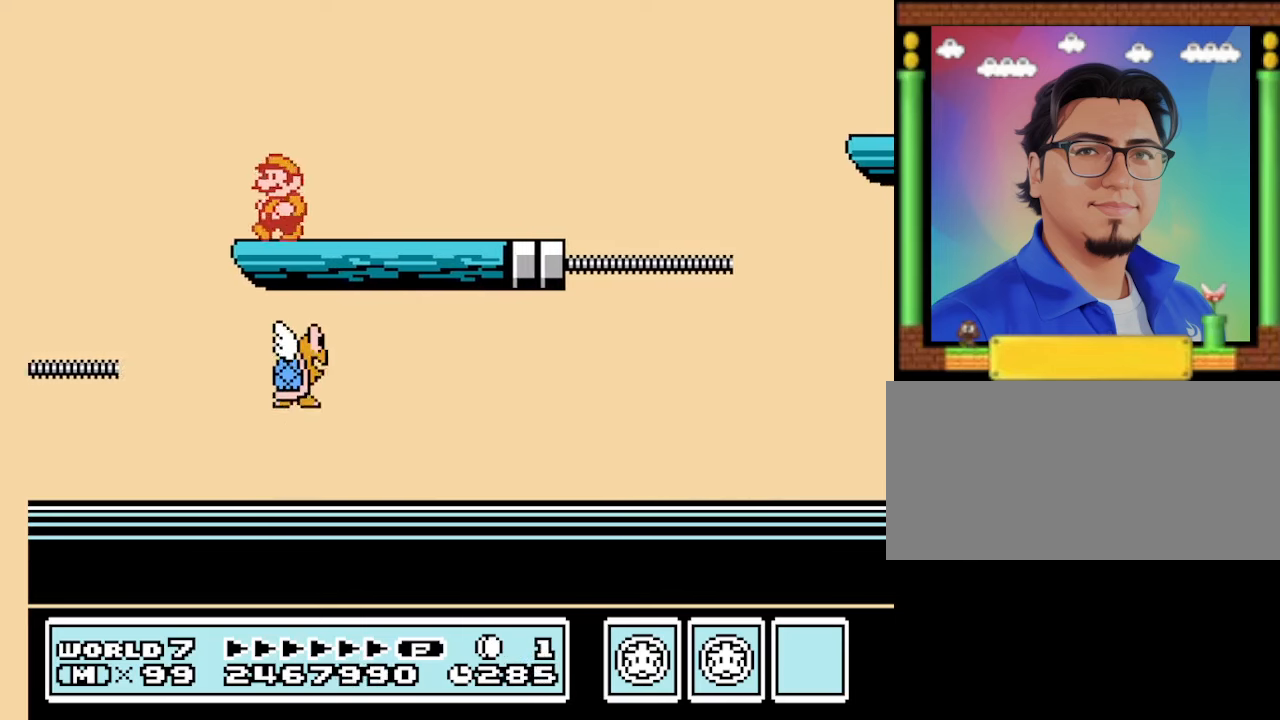
{"buttons": ["B", "DPAD_RIGHT"], "events": [[67, "DPAD_RIGHT", "down"], [200, "DPAD_RIGHT", "up"], [400, "DPAD_RIGHT", "down"]]}
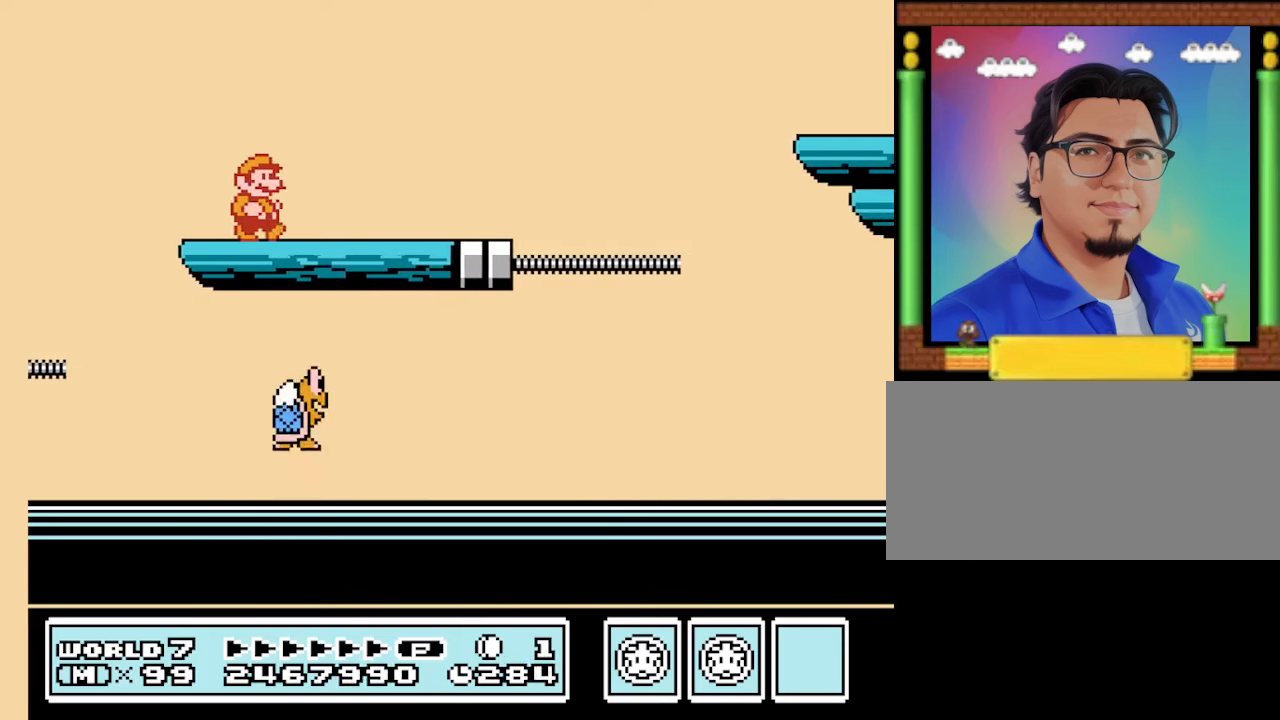
{"buttons": ["B", "DPAD_RIGHT"], "events": []}
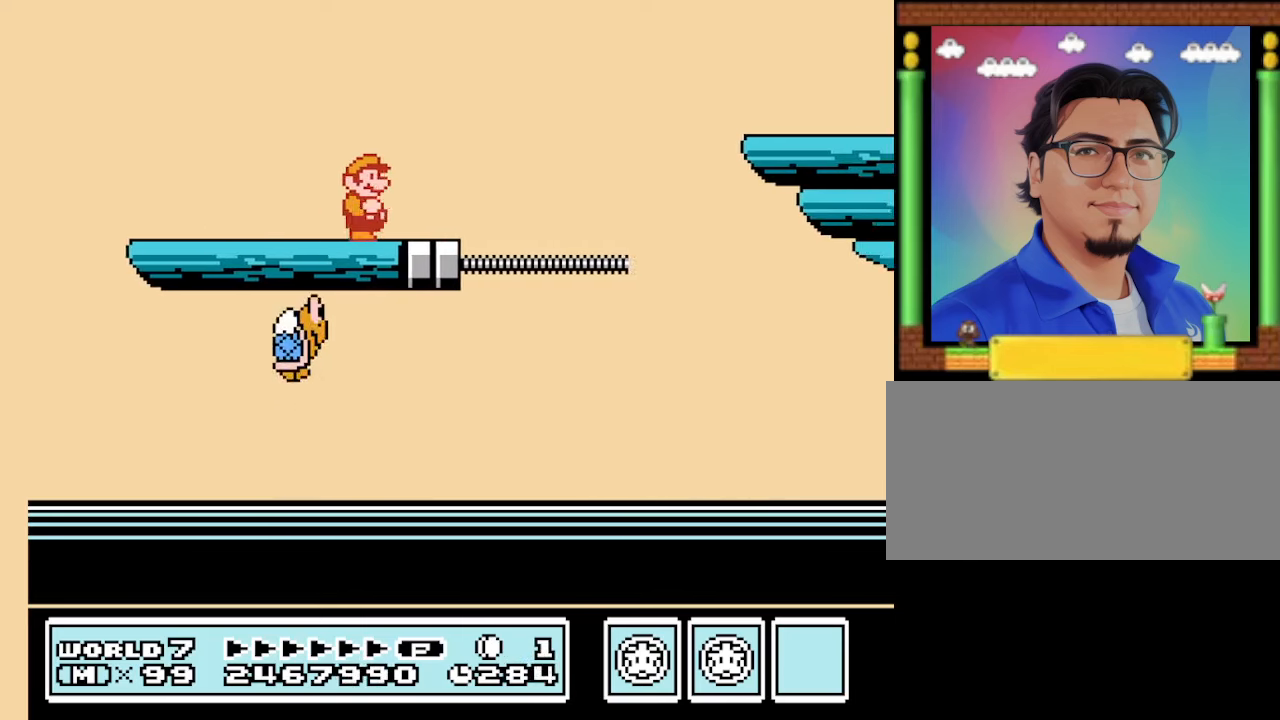
{"buttons": ["B"], "events": [[134, "A", "down"], [467, "A", "up"], [500, "DPAD_RIGHT", "up"]]}
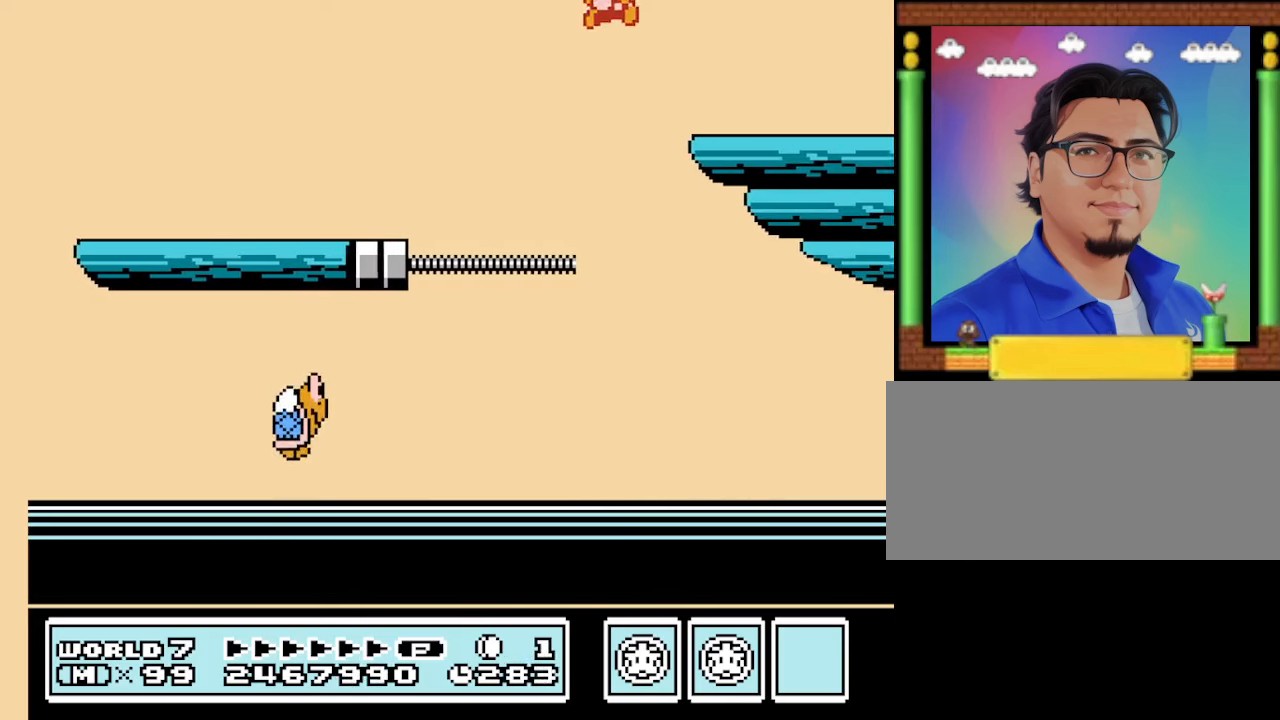
{"buttons": ["B", "DPAD_LEFT"], "events": [[67, "DPAD_LEFT", "down"]]}
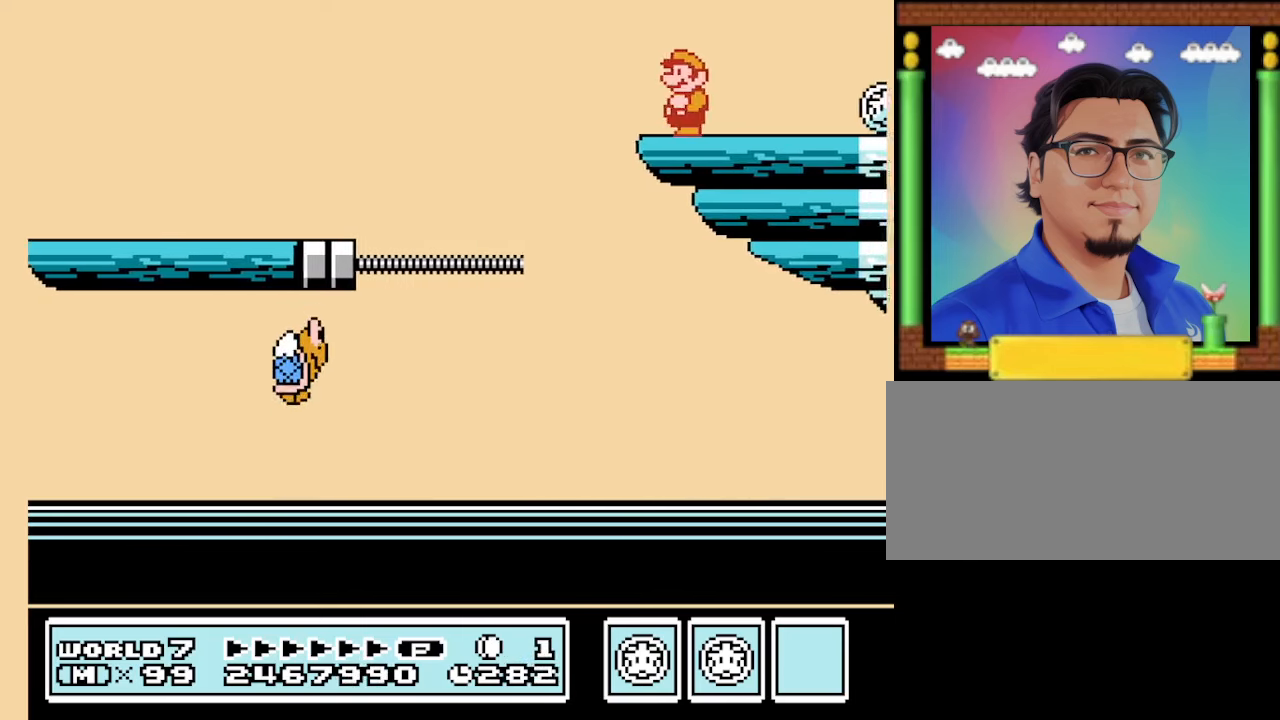
{"buttons": ["B", "DPAD_RIGHT"], "events": [[300, "DPAD_LEFT", "up"], [300, "DPAD_RIGHT", "down"]]}
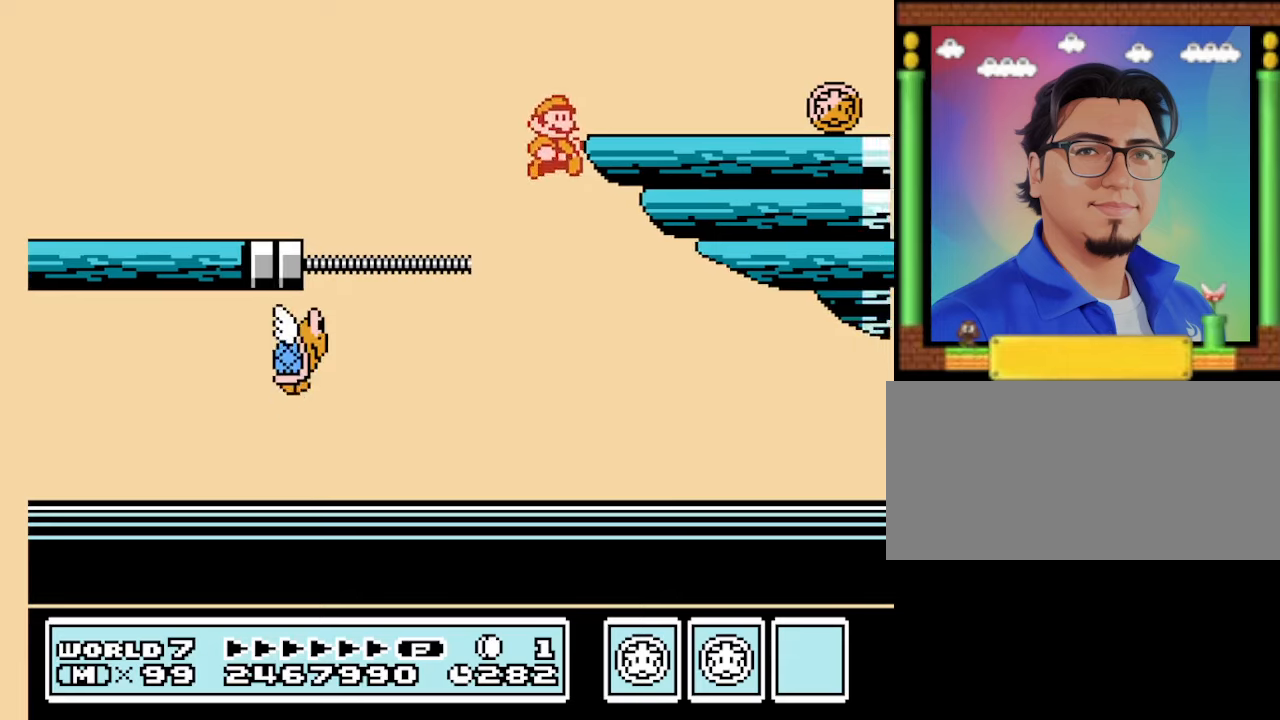
{"buttons": ["B", "DPAD_LEFT"], "events": [[33, "DPAD_LEFT", "down"], [33, "DPAD_RIGHT", "up"], [100, "B", "up"], [133, "B", "down"], [133, "DPAD_LEFT", "up"], [333, "DPAD_LEFT", "down"]]}
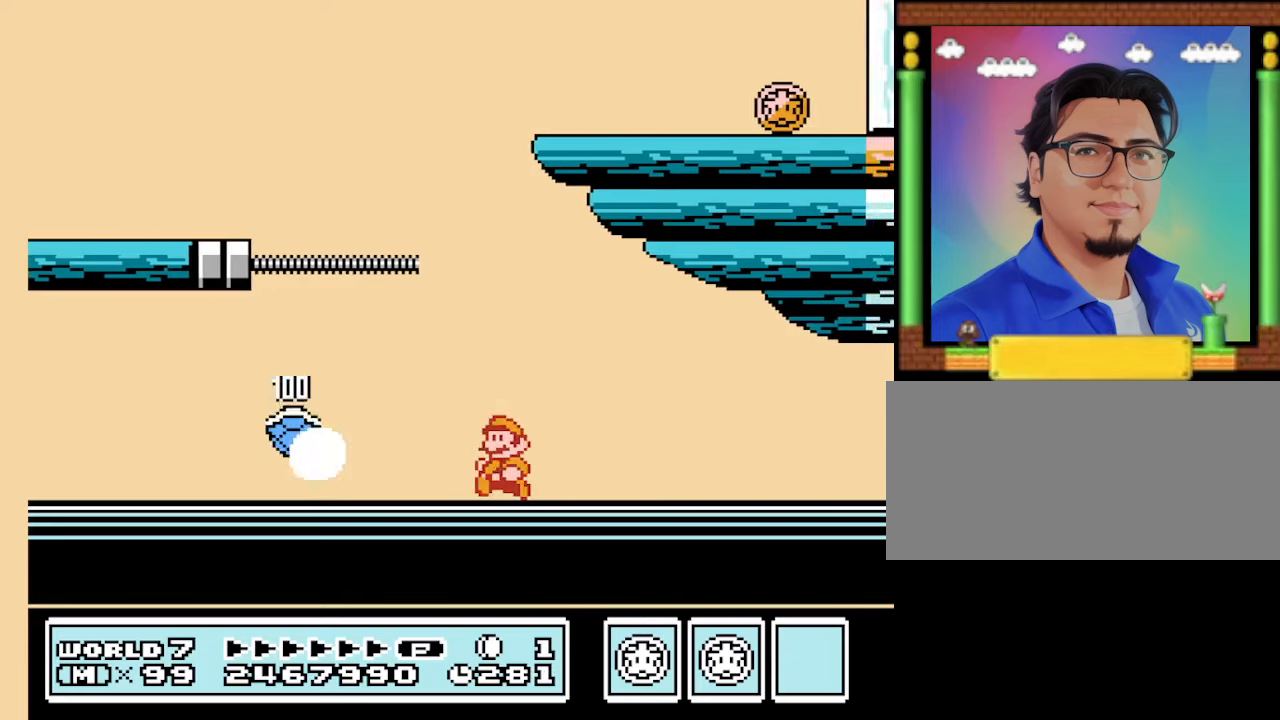
{"buttons": ["B", "DPAD_RIGHT"], "events": [[66, "A", "down"], [100, "DPAD_LEFT", "up"], [100, "DPAD_RIGHT", "down"], [266, "DPAD_RIGHT", "up"], [300, "DPAD_LEFT", "down"], [400, "A", "up"], [400, "DPAD_RIGHT", "down"], [433, "DPAD_LEFT", "up"]]}
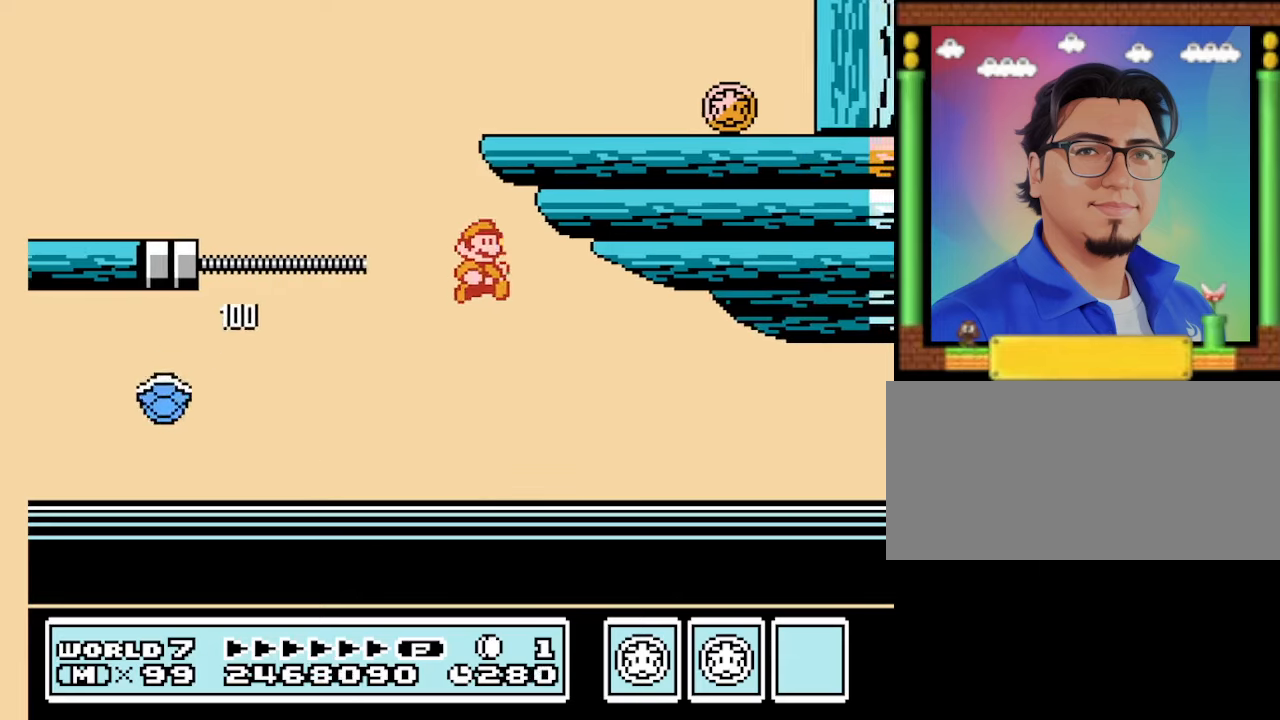
{"buttons": ["B", "DPAD_LEFT"], "events": [[33, "DPAD_LEFT", "down"], [33, "DPAD_RIGHT", "up"]]}
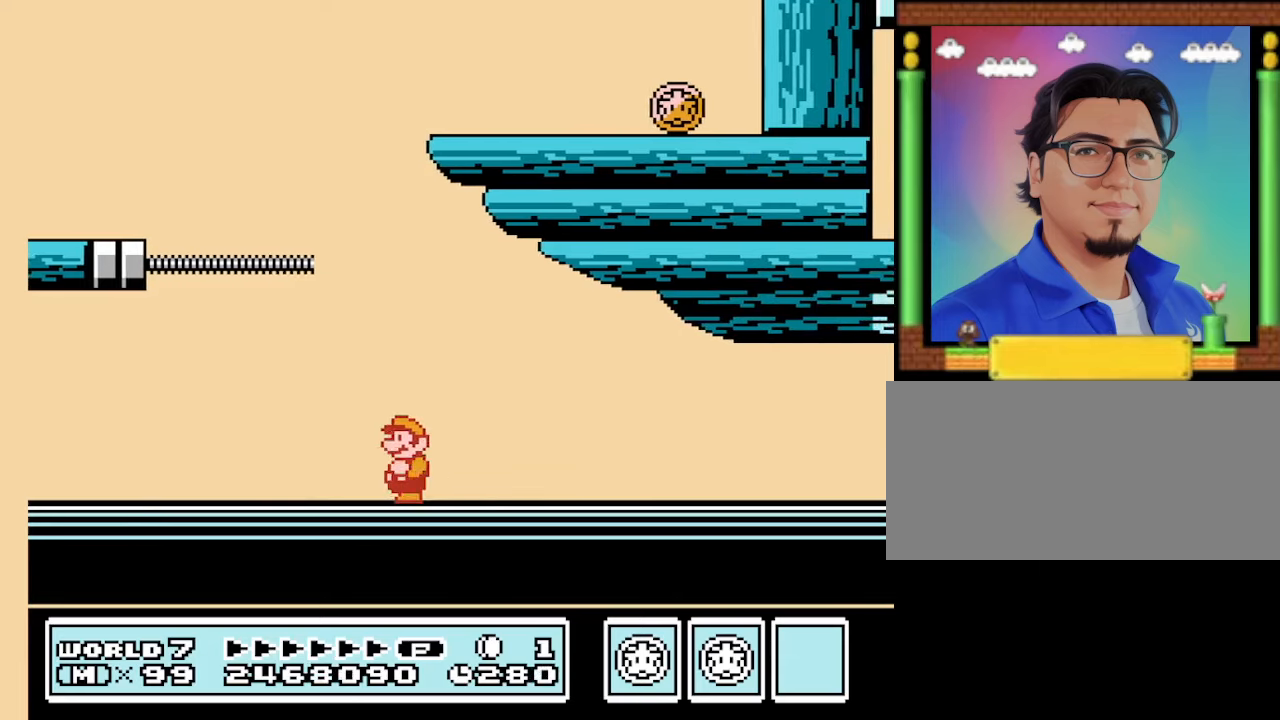
{"buttons": ["A", "B", "DPAD_LEFT"], "events": [[200, "A", "down"]]}